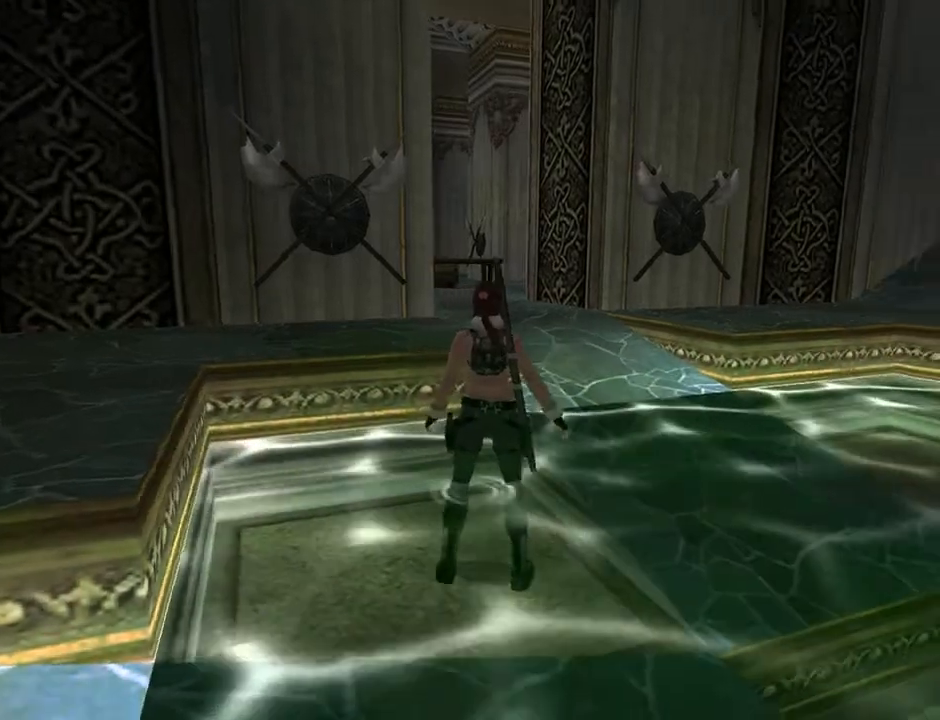
Gameplay with a controller (PlayStation layout); each line is a JSON object with the inputs held at the frame after it. "events" lists button and stick changes between this image and that frame as [ms after this image, input, new state], when the widget could be followed in between. Not read: L1.
{"buttons": ["DPAD_UP", "DPAD_LEFT"], "left_stick": "center", "right_stick": "center", "events": [[33, "DPAD_UP", "down"], [133, "DPAD_RIGHT", "up"], [400, "DPAD_LEFT", "down"]]}
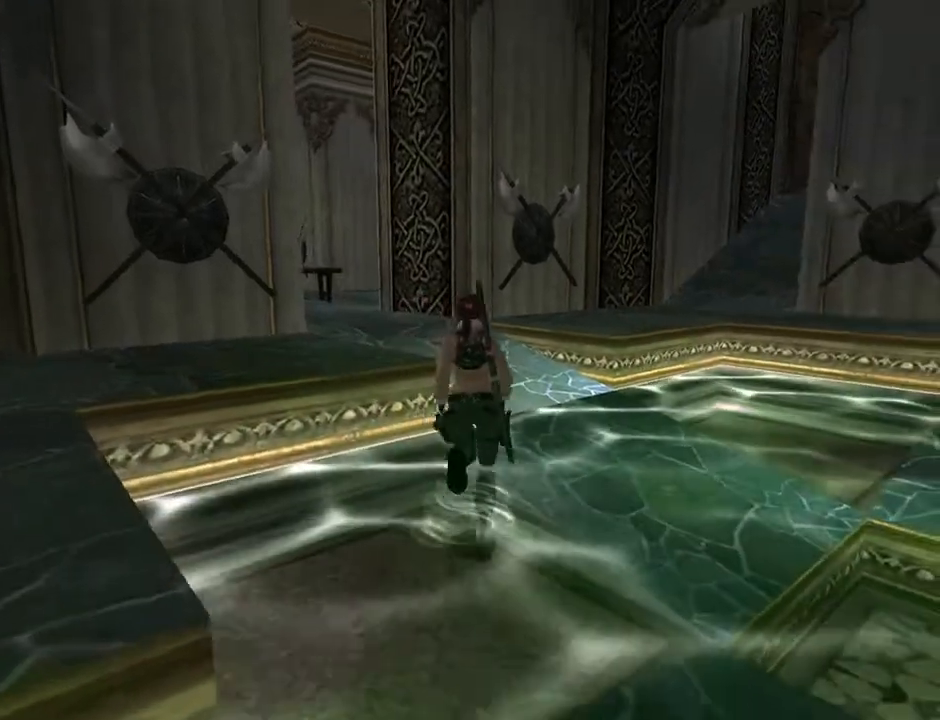
{"buttons": ["SQUARE", "DPAD_UP"], "left_stick": "center", "right_stick": "center", "events": [[433, "SQUARE", "down"], [467, "DPAD_LEFT", "up"]]}
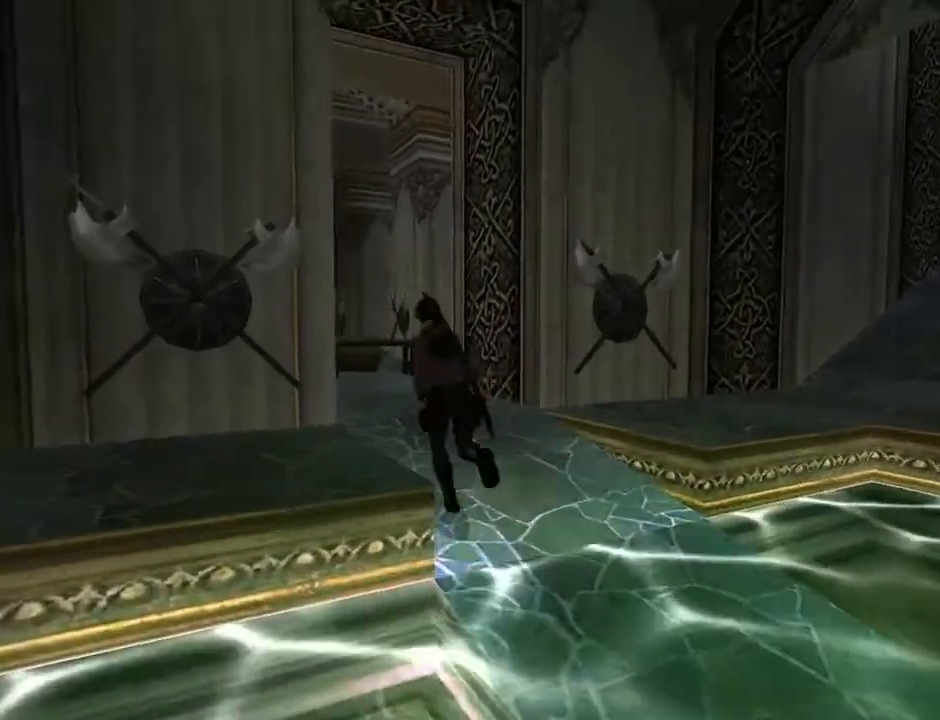
{"buttons": ["SQUARE", "DPAD_UP"], "left_stick": "center", "right_stick": "center", "events": []}
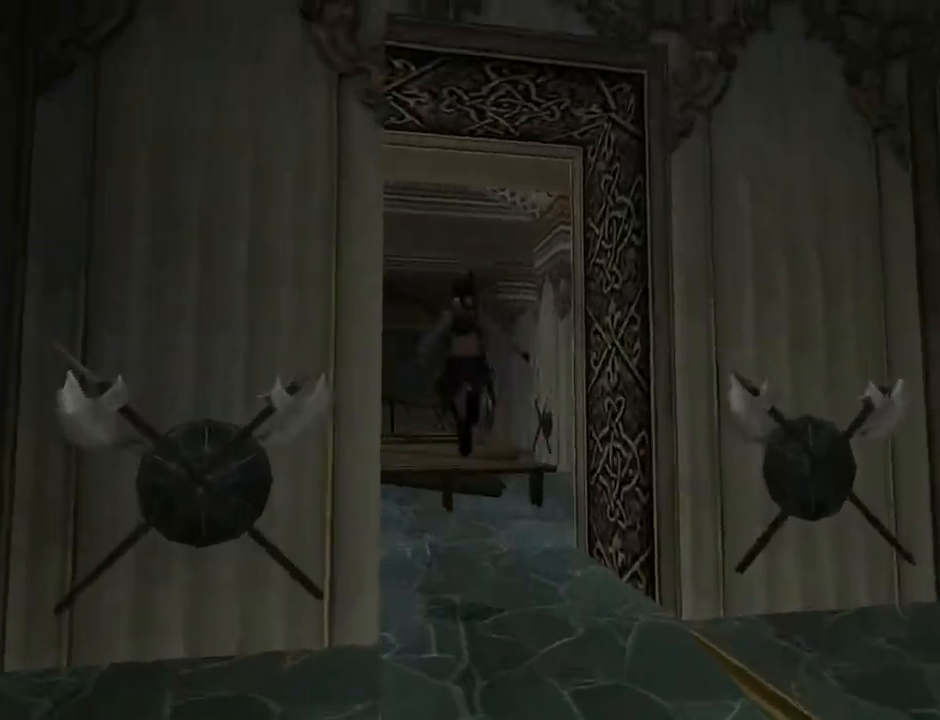
{"buttons": ["DPAD_UP"], "left_stick": "center", "right_stick": "center", "events": [[200, "SQUARE", "up"]]}
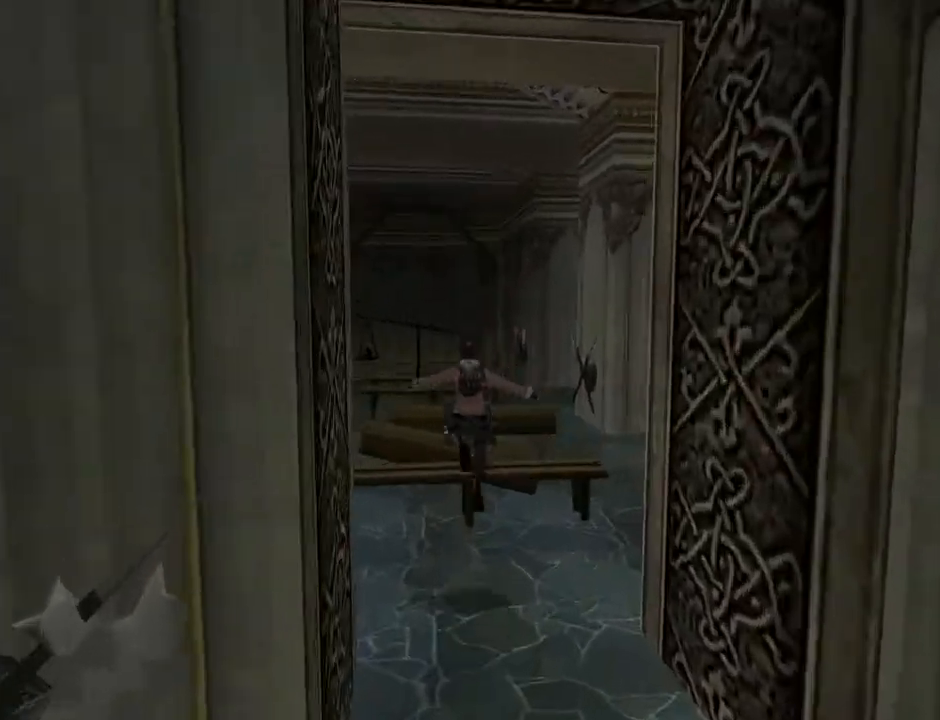
{"buttons": ["SQUARE", "DPAD_UP"], "left_stick": "center", "right_stick": "center", "events": [[67, "DPAD_LEFT", "down"], [433, "DPAD_LEFT", "up"], [433, "SQUARE", "down"]]}
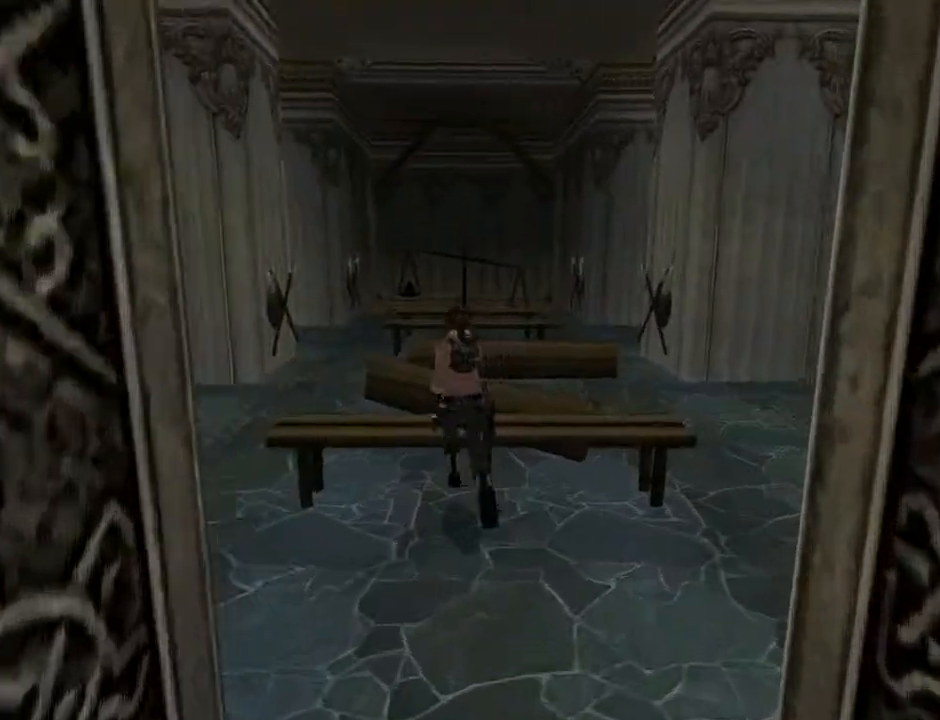
{"buttons": ["SQUARE", "DPAD_UP", "DPAD_LEFT"], "left_stick": "center", "right_stick": "center", "events": [[267, "DPAD_LEFT", "down"]]}
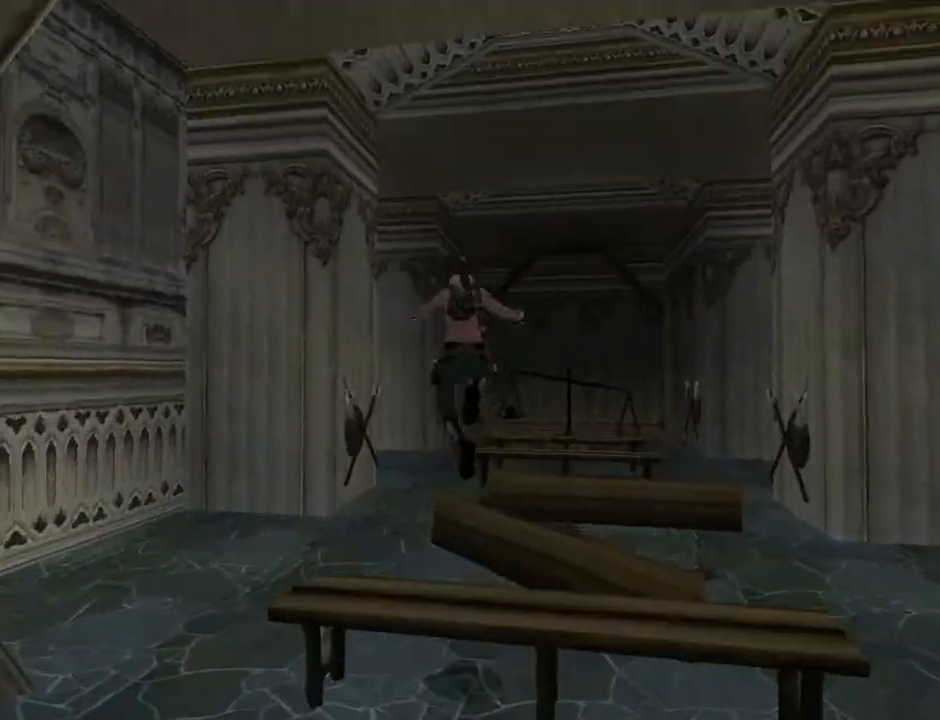
{"buttons": ["SQUARE", "DPAD_UP"], "left_stick": "center", "right_stick": "center", "events": [[167, "DPAD_LEFT", "up"]]}
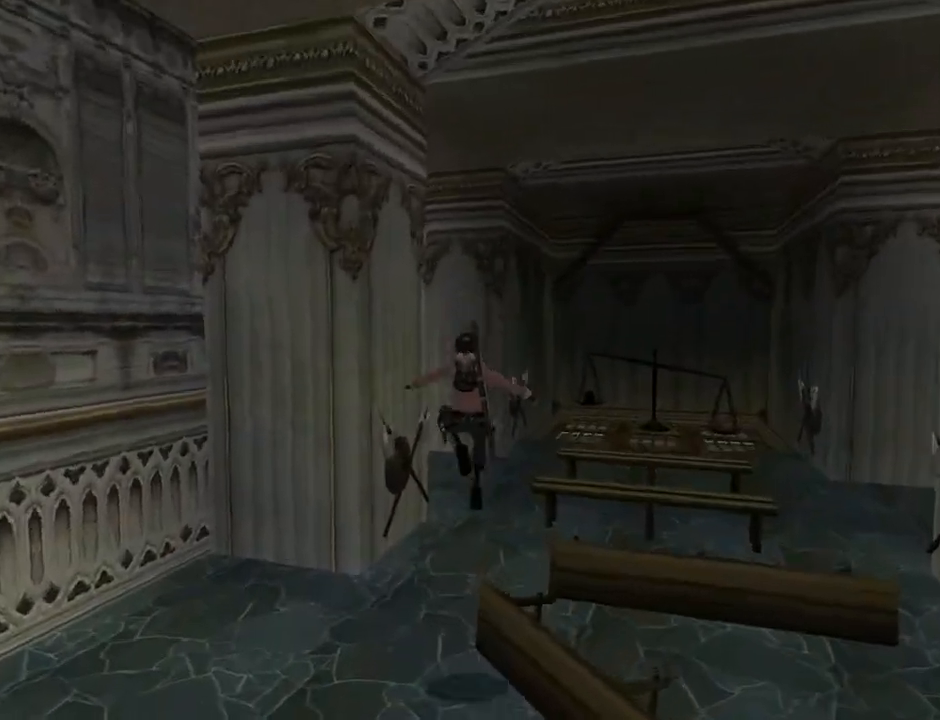
{"buttons": ["SQUARE", "DPAD_UP", "DPAD_RIGHT"], "left_stick": "center", "right_stick": "center", "events": [[100, "DPAD_RIGHT", "down"], [100, "SQUARE", "up"], [500, "SQUARE", "down"]]}
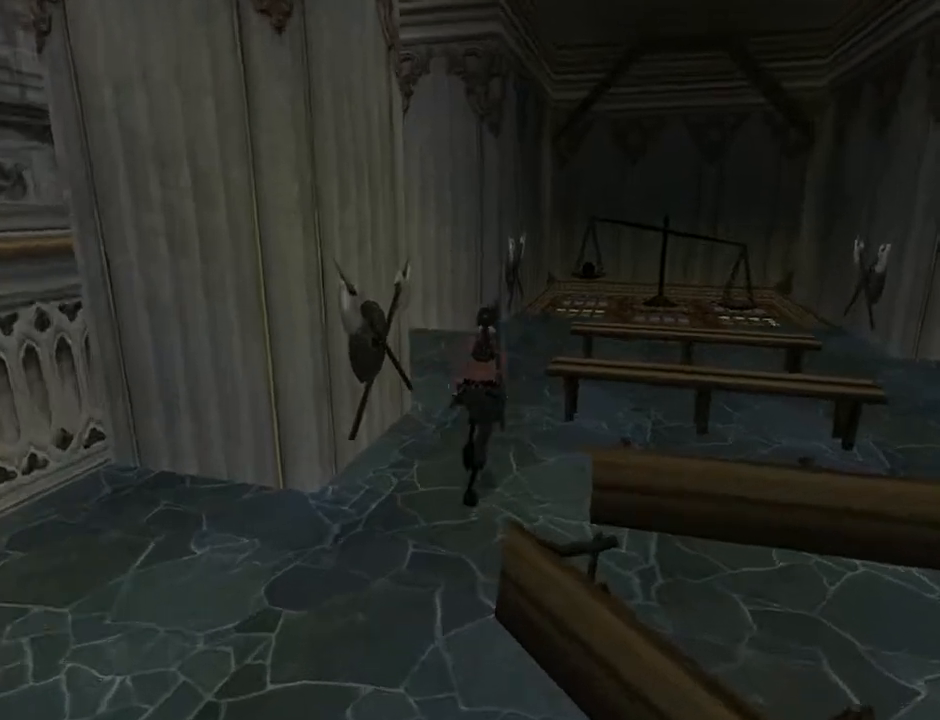
{"buttons": ["SQUARE", "DPAD_UP", "DPAD_RIGHT"], "left_stick": "center", "right_stick": "center", "events": [[167, "DPAD_RIGHT", "up"], [467, "DPAD_RIGHT", "down"]]}
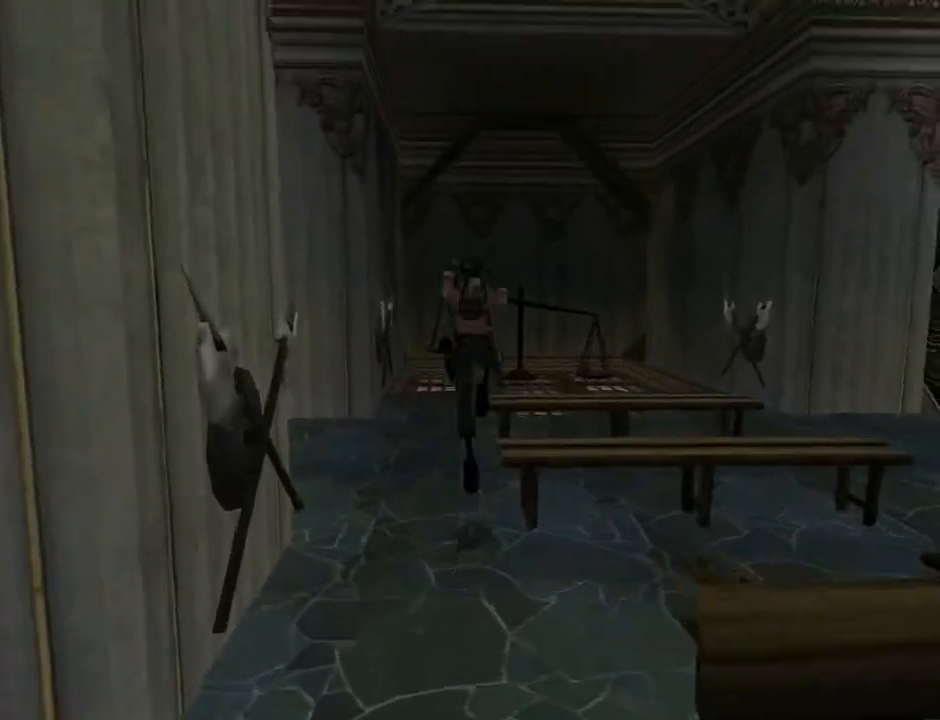
{"buttons": ["SQUARE", "DPAD_UP", "DPAD_RIGHT"], "left_stick": "center", "right_stick": "center", "events": [[333, "DPAD_RIGHT", "up"], [467, "DPAD_RIGHT", "down"]]}
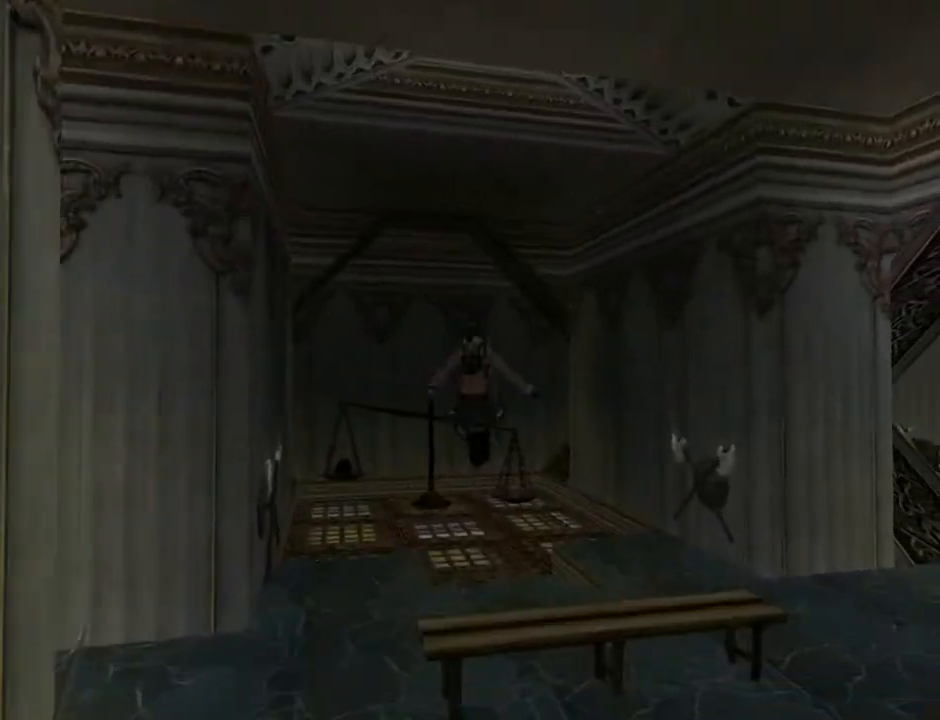
{"buttons": ["DPAD_UP", "DPAD_RIGHT"], "left_stick": "center", "right_stick": "center", "events": [[300, "SQUARE", "up"]]}
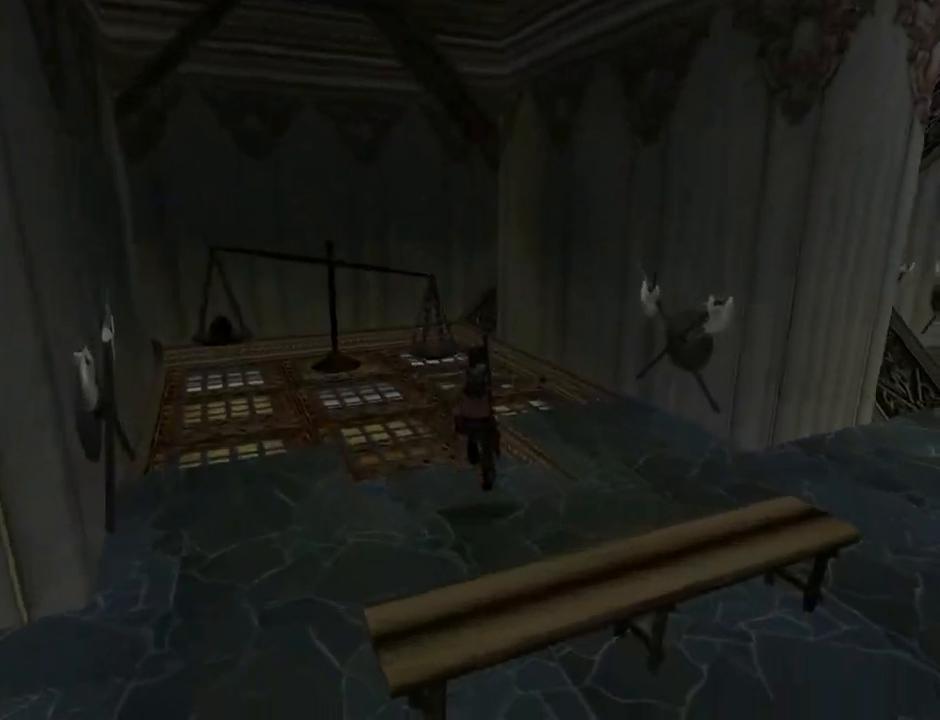
{"buttons": ["DPAD_UP", "DPAD_LEFT"], "left_stick": "center", "right_stick": "center", "events": [[33, "DPAD_RIGHT", "up"], [233, "DPAD_LEFT", "down"]]}
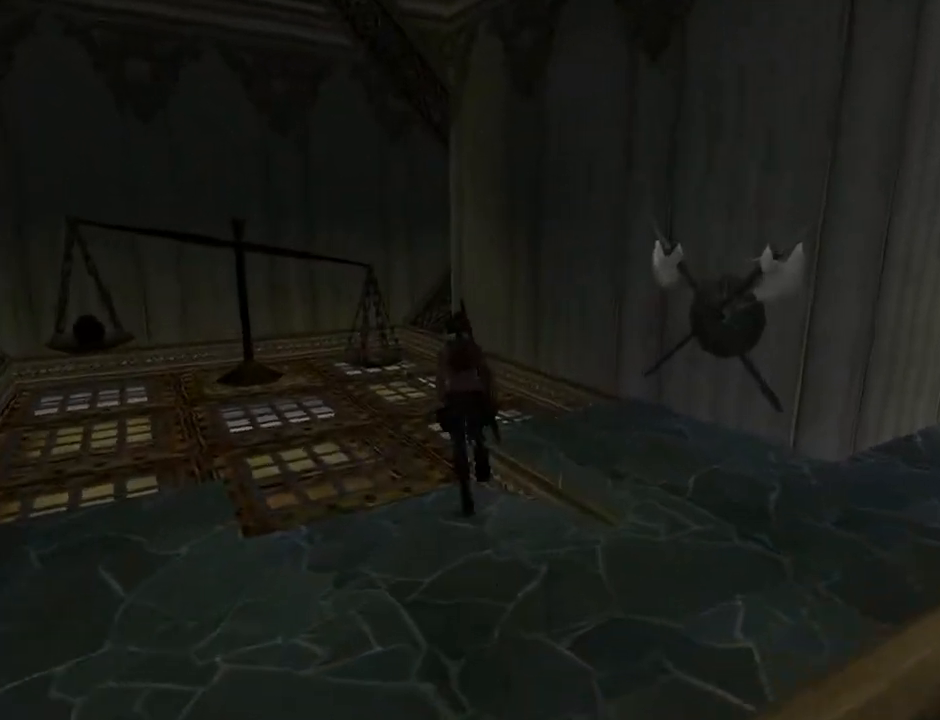
{"buttons": ["DPAD_UP"], "left_stick": "center", "right_stick": "center", "events": [[333, "DPAD_LEFT", "up"]]}
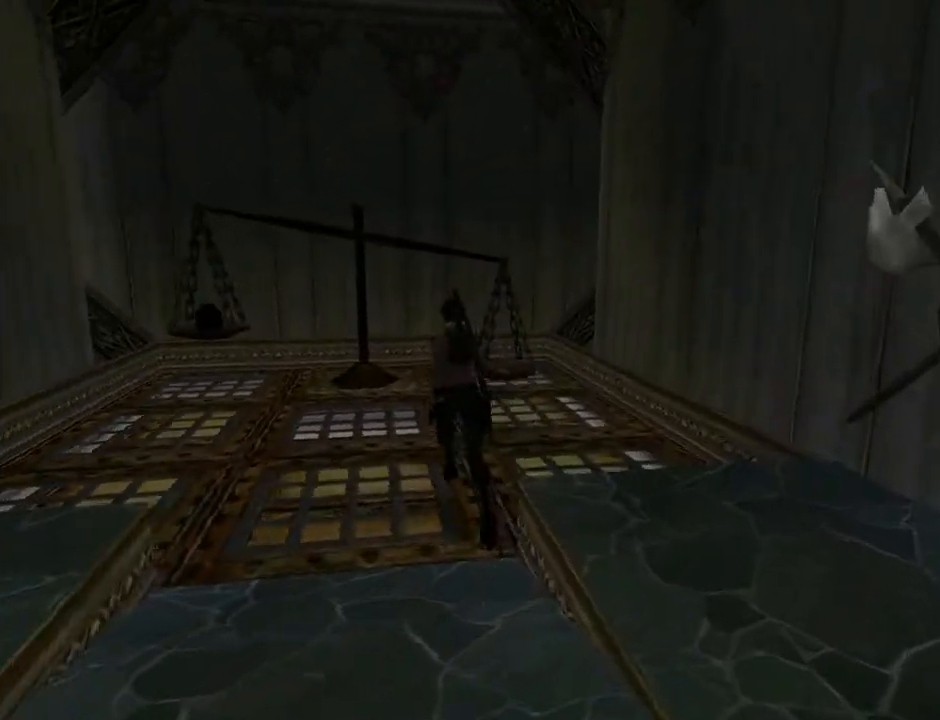
{"buttons": ["DPAD_UP", "DPAD_LEFT"], "left_stick": "center", "right_stick": "center", "events": [[300, "DPAD_LEFT", "down"]]}
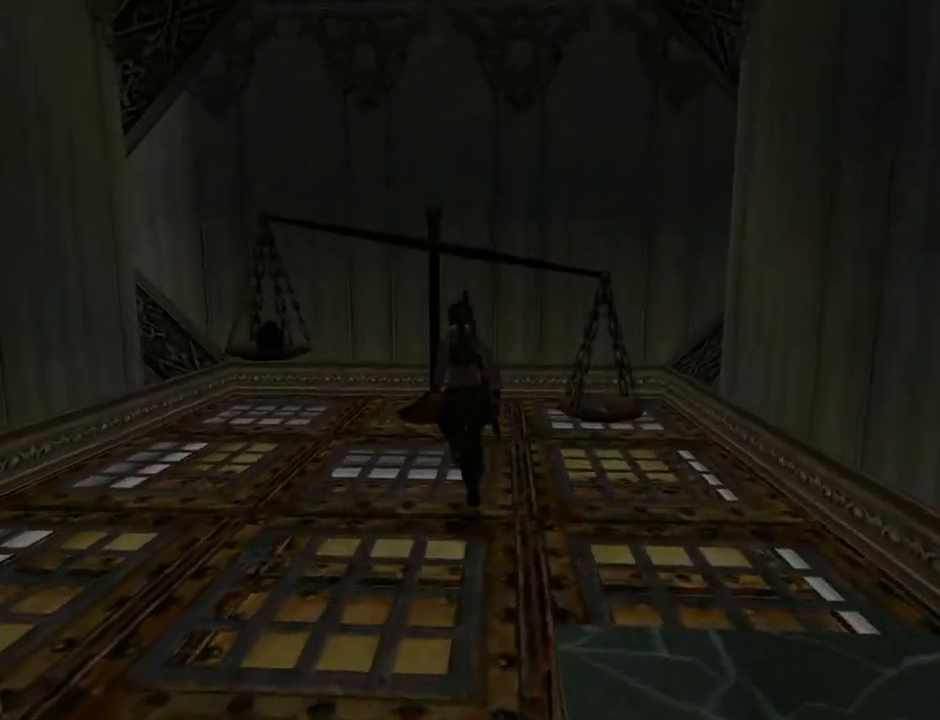
{"buttons": ["DPAD_UP"], "left_stick": "center", "right_stick": "center", "events": [[433, "DPAD_LEFT", "up"]]}
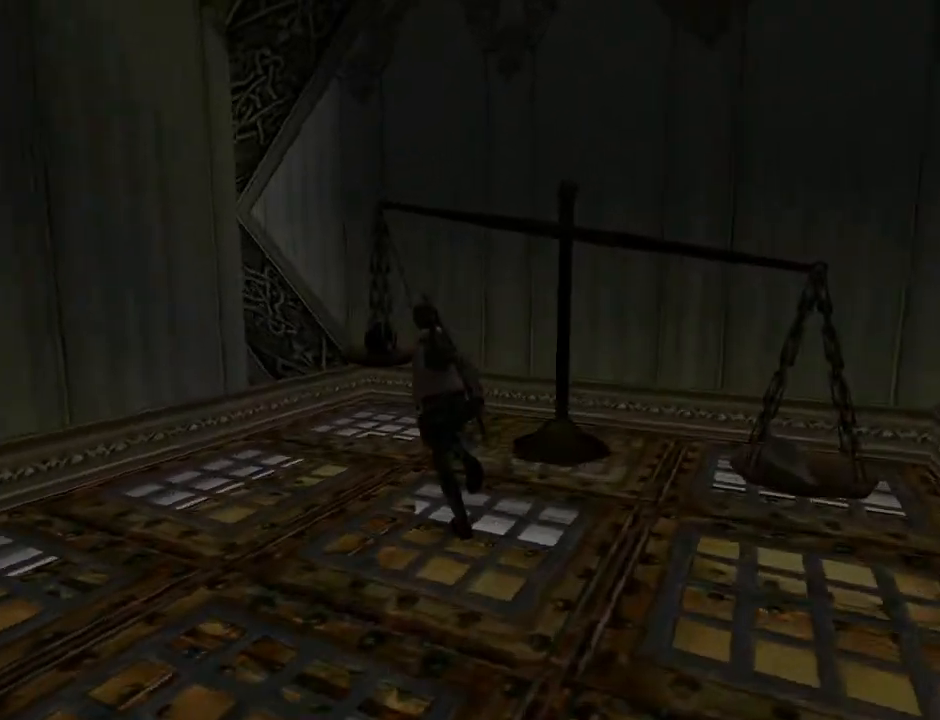
{"buttons": [], "left_stick": "center", "right_stick": "center", "events": [[467, "DPAD_UP", "up"]]}
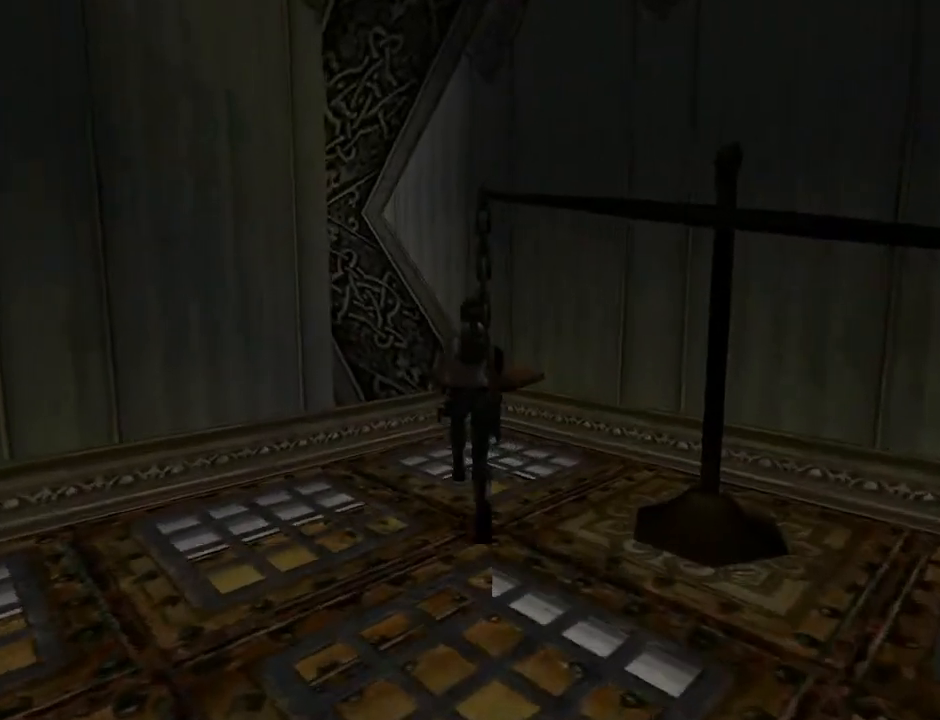
{"buttons": ["DPAD_RIGHT"], "left_stick": "center", "right_stick": "center", "events": [[33, "DPAD_RIGHT", "down"]]}
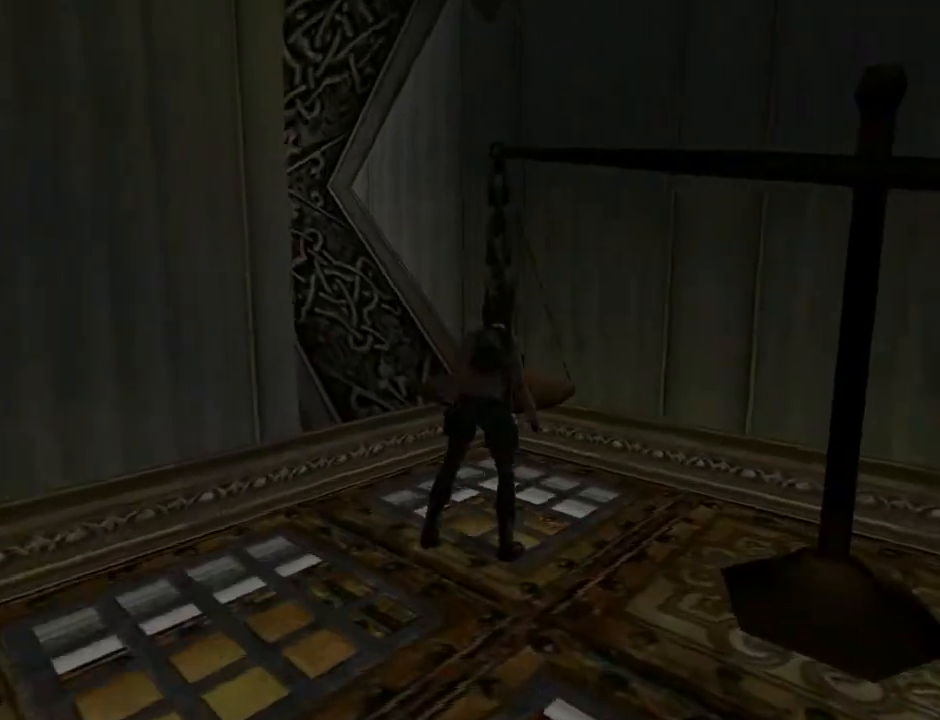
{"buttons": [], "left_stick": "center", "right_stick": "center", "events": [[100, "DPAD_RIGHT", "up"]]}
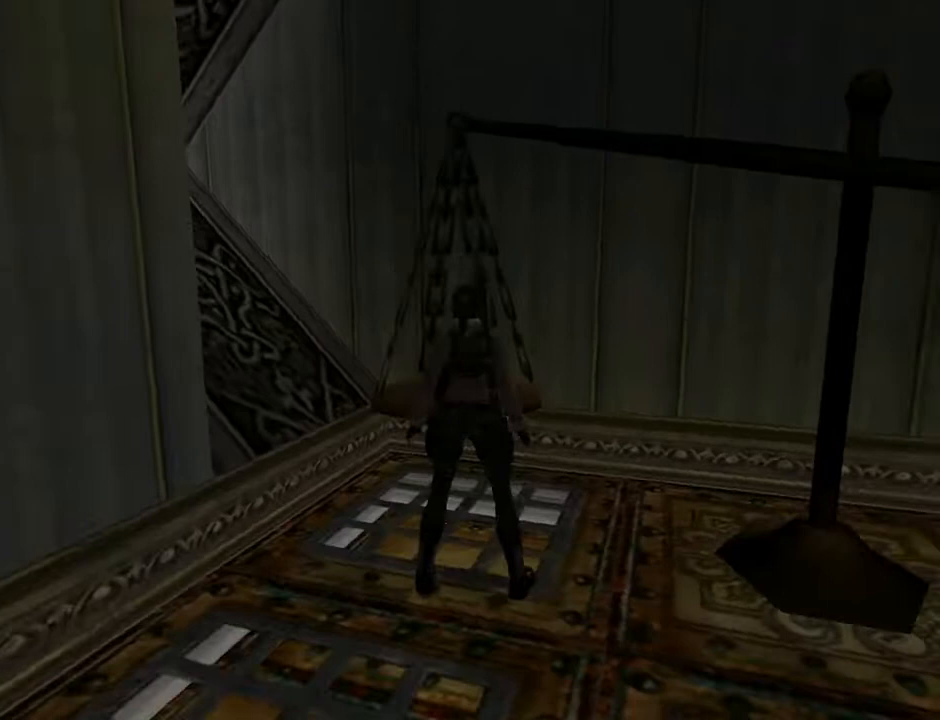
{"buttons": [], "left_stick": "center", "right_stick": "center", "events": [[33, "START", "down"], [467, "START", "up"]]}
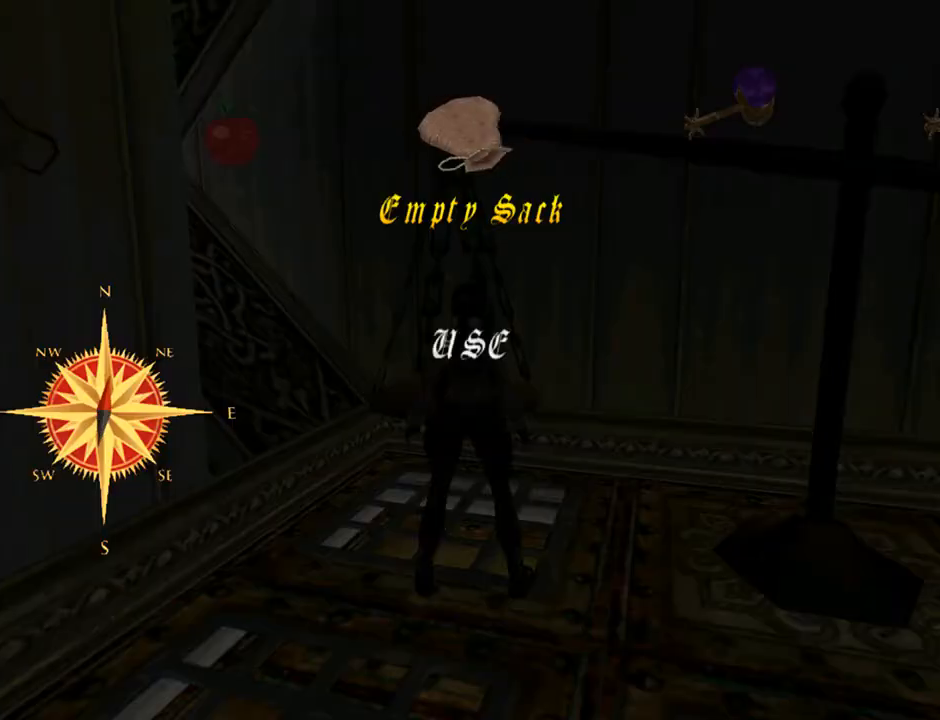
{"buttons": ["CROSS"], "left_stick": "center", "right_stick": "center", "events": [[467, "CROSS", "down"]]}
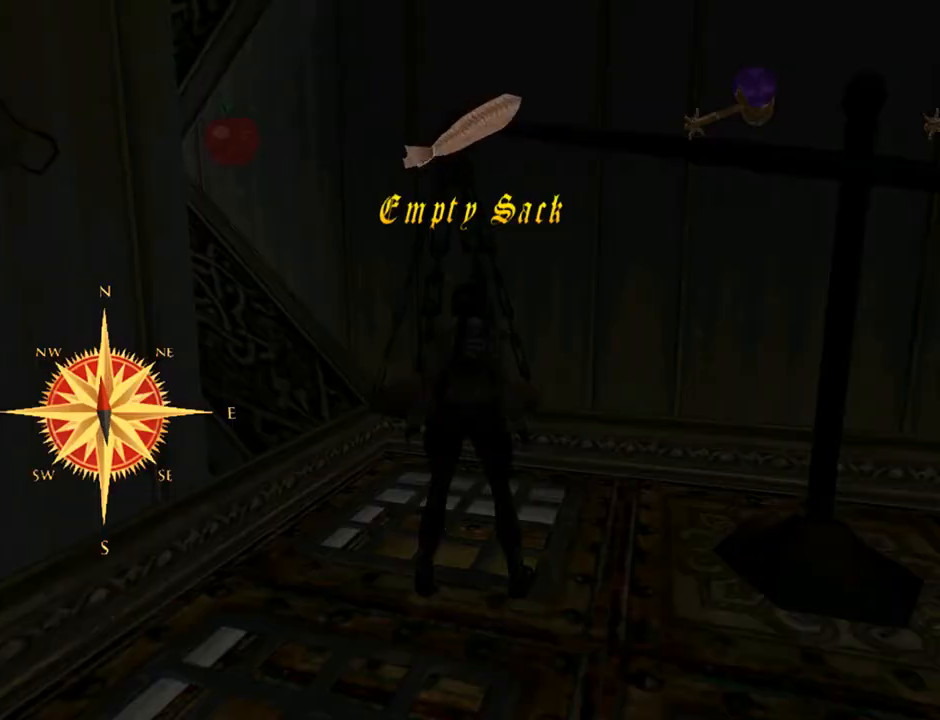
{"buttons": [], "left_stick": "center", "right_stick": "center", "events": [[133, "CROSS", "up"]]}
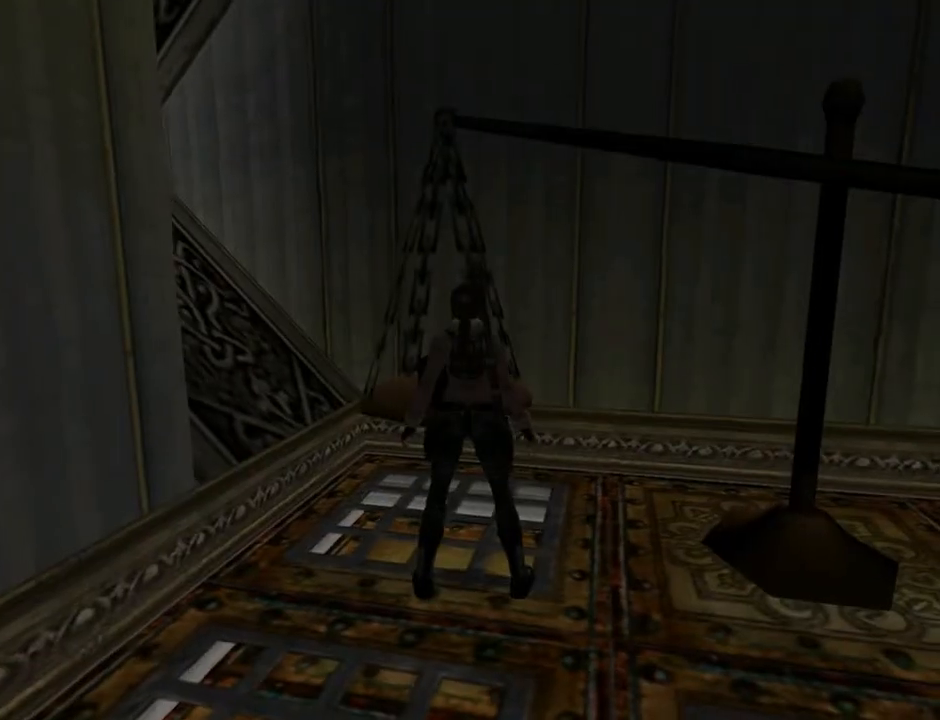
{"buttons": [], "left_stick": "center", "right_stick": "center", "events": []}
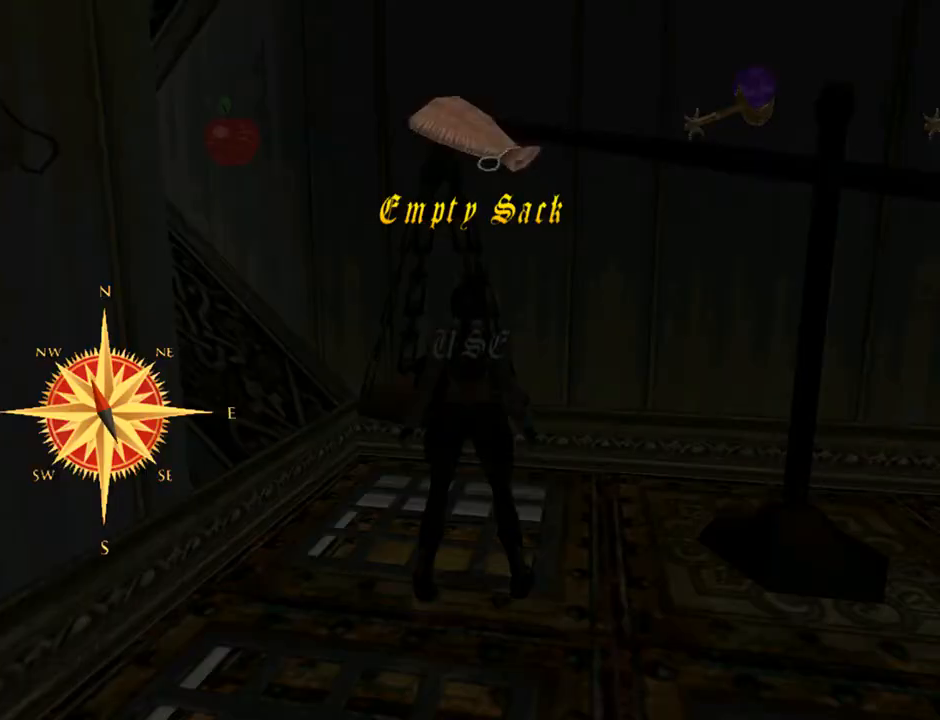
{"buttons": ["DPAD_LEFT"], "left_stick": "center", "right_stick": "center", "events": [[133, "DPAD_LEFT", "down"], [233, "DPAD_LEFT", "up"], [367, "DPAD_LEFT", "down"]]}
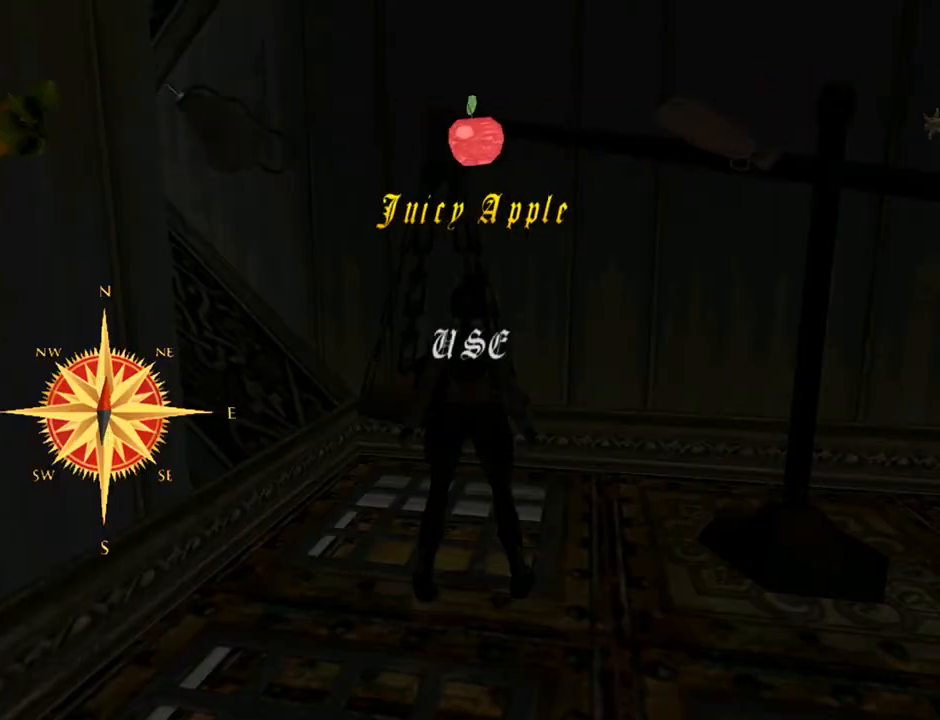
{"buttons": [], "left_stick": "center", "right_stick": "center", "events": [[67, "DPAD_LEFT", "up"], [333, "DPAD_LEFT", "down"], [467, "DPAD_LEFT", "up"]]}
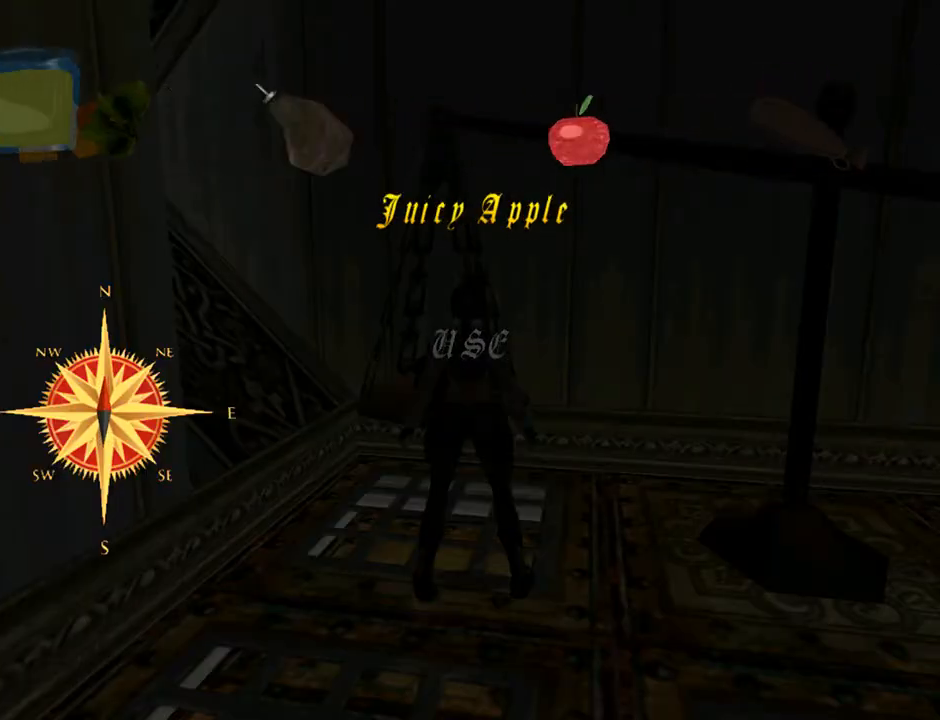
{"buttons": [], "left_stick": "center", "right_stick": "center", "events": [[300, "DPAD_RIGHT", "down"], [400, "DPAD_RIGHT", "up"]]}
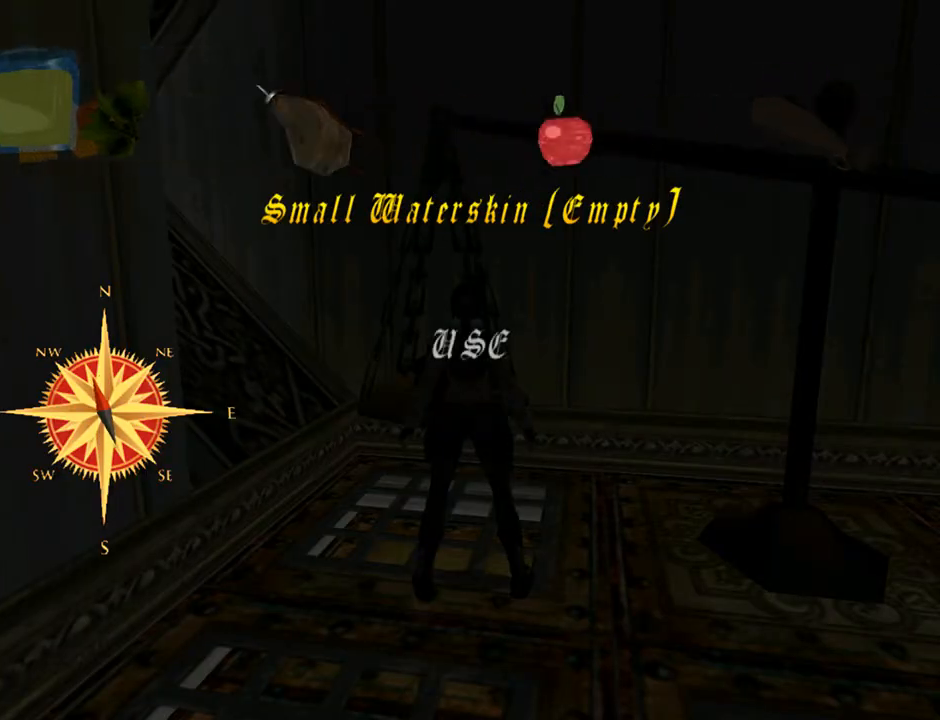
{"buttons": [], "left_stick": "center", "right_stick": "center", "events": [[67, "DPAD_RIGHT", "down"], [233, "DPAD_RIGHT", "up"]]}
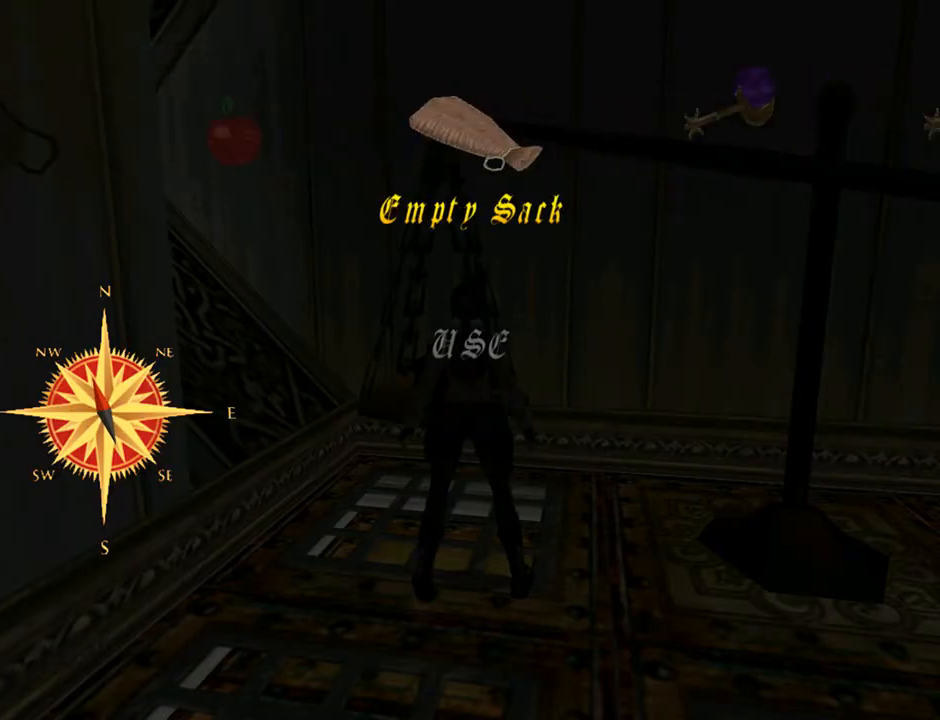
{"buttons": [], "left_stick": "center", "right_stick": "center", "events": []}
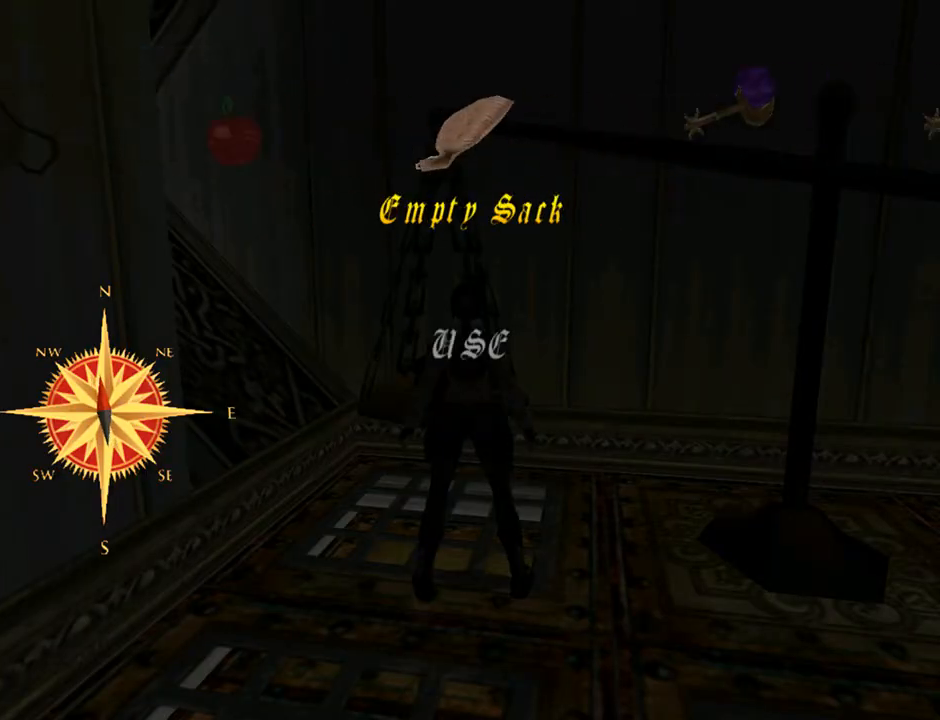
{"buttons": ["SQUARE"], "left_stick": "center", "right_stick": "center", "events": [[133, "START", "down"], [267, "START", "up"], [467, "SQUARE", "down"]]}
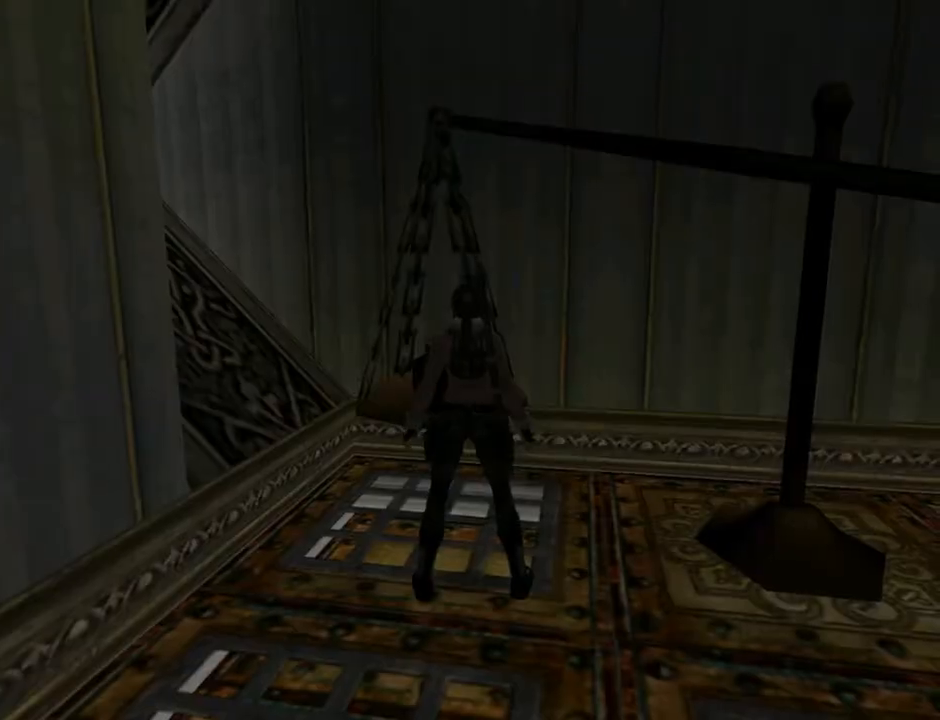
{"buttons": [], "left_stick": "center", "right_stick": "center", "events": [[100, "DPAD_DOWN", "down"], [167, "SQUARE", "up"], [233, "CIRCLE", "down"], [233, "DPAD_DOWN", "up"], [500, "CIRCLE", "up"]]}
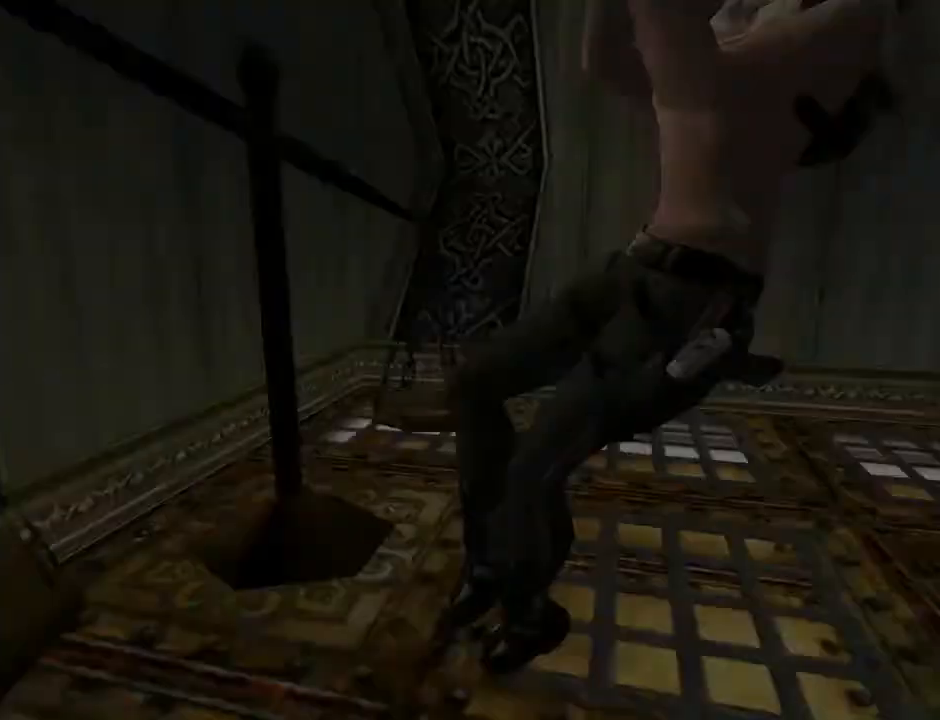
{"buttons": ["DPAD_UP", "DPAD_LEFT"], "left_stick": "center", "right_stick": "center", "events": [[100, "DPAD_LEFT", "down"], [167, "DPAD_UP", "down"]]}